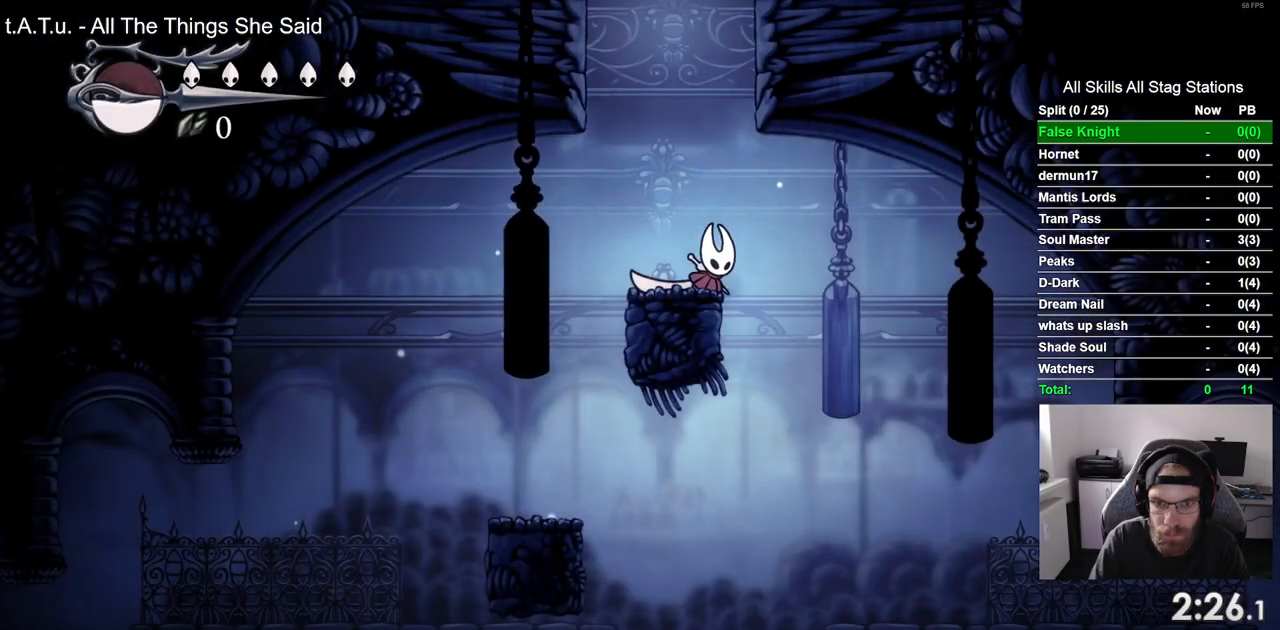
Gameplay with a controller (PlayStation layout); each line is a JSON object with the inputs held at the frame after it (dt_ms = milliseconds from this image to that frame). "events" lists button and stick changes between this image and that frame as [ms after this image, input, new state], when the widget could be followed in between.
{"dt_ms": 500, "buttons": ["DPAD_UP"], "left_stick": "center", "right_stick": "center", "events": [[133, "DPAD_RIGHT", "up"], [183, "DPAD_LEFT", "down"], [467, "DPAD_UP", "down"], [483, "DPAD_LEFT", "up"]]}
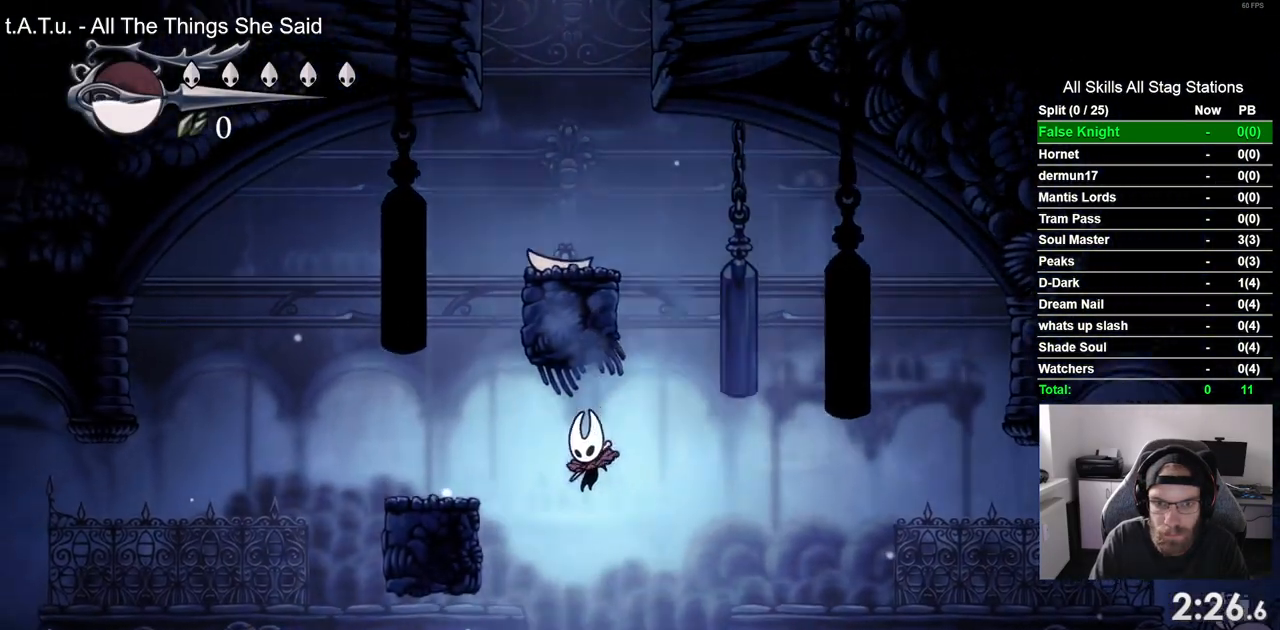
{"dt_ms": 1000, "buttons": ["DPAD_RIGHT"], "left_stick": "center", "right_stick": "center"}
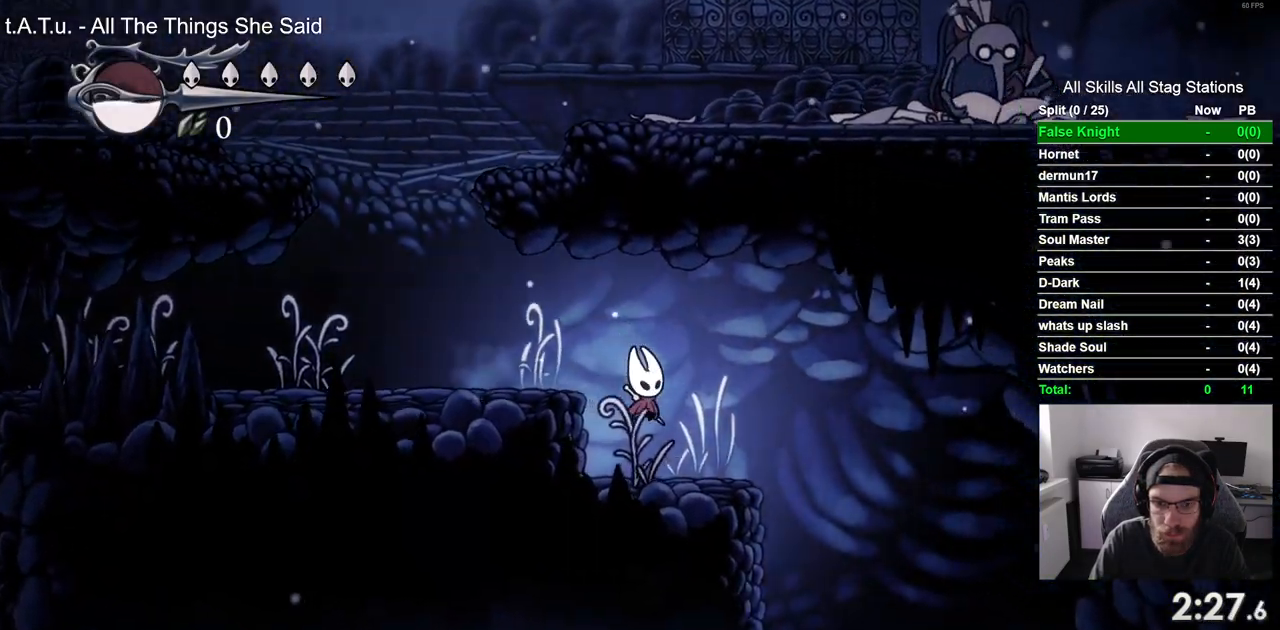
{"dt_ms": 500, "buttons": ["DPAD_RIGHT"], "left_stick": "center", "right_stick": "center", "events": [[133, "SQUARE", "down"], [267, "SQUARE", "up"]]}
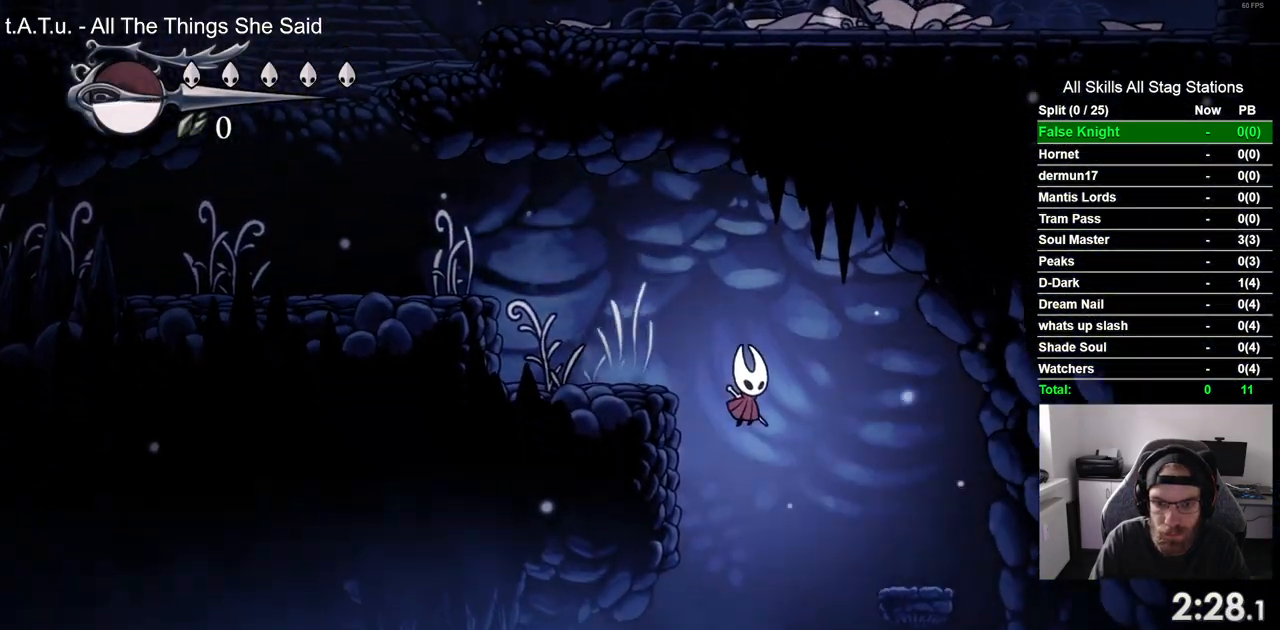
{"dt_ms": 500, "buttons": ["DPAD_RIGHT"], "left_stick": "center", "right_stick": "center", "events": []}
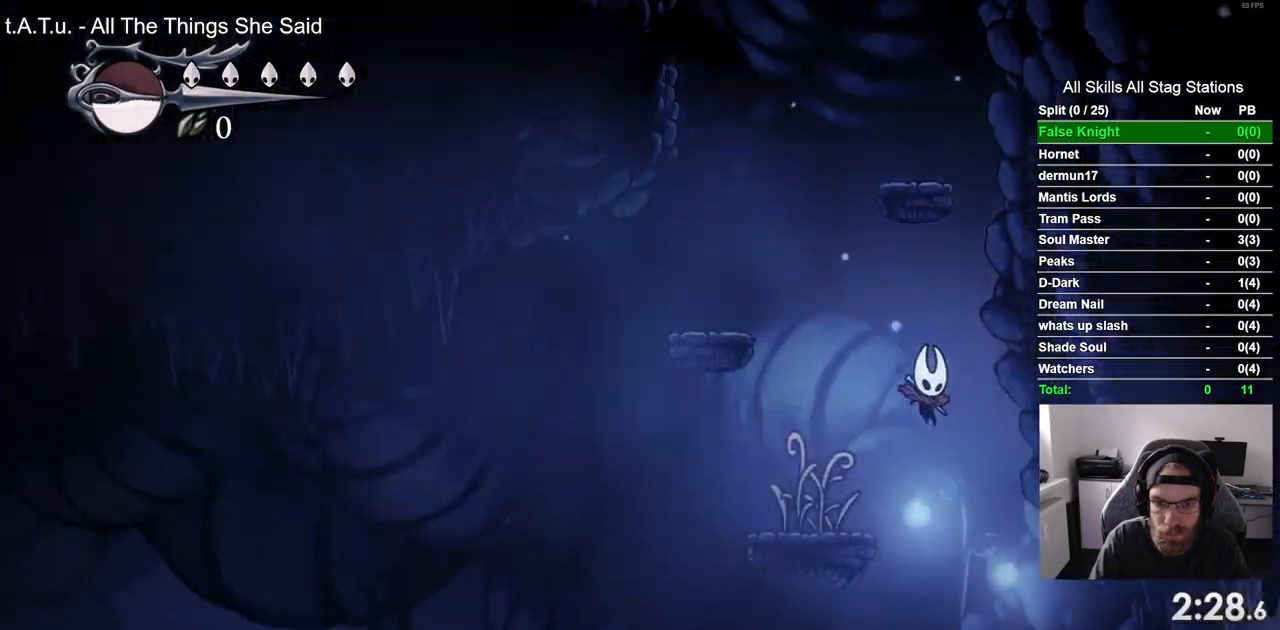
{"dt_ms": 500, "buttons": ["SQUARE", "DPAD_RIGHT"], "left_stick": "center", "right_stick": "center", "events": [[300, "SQUARE", "down"]]}
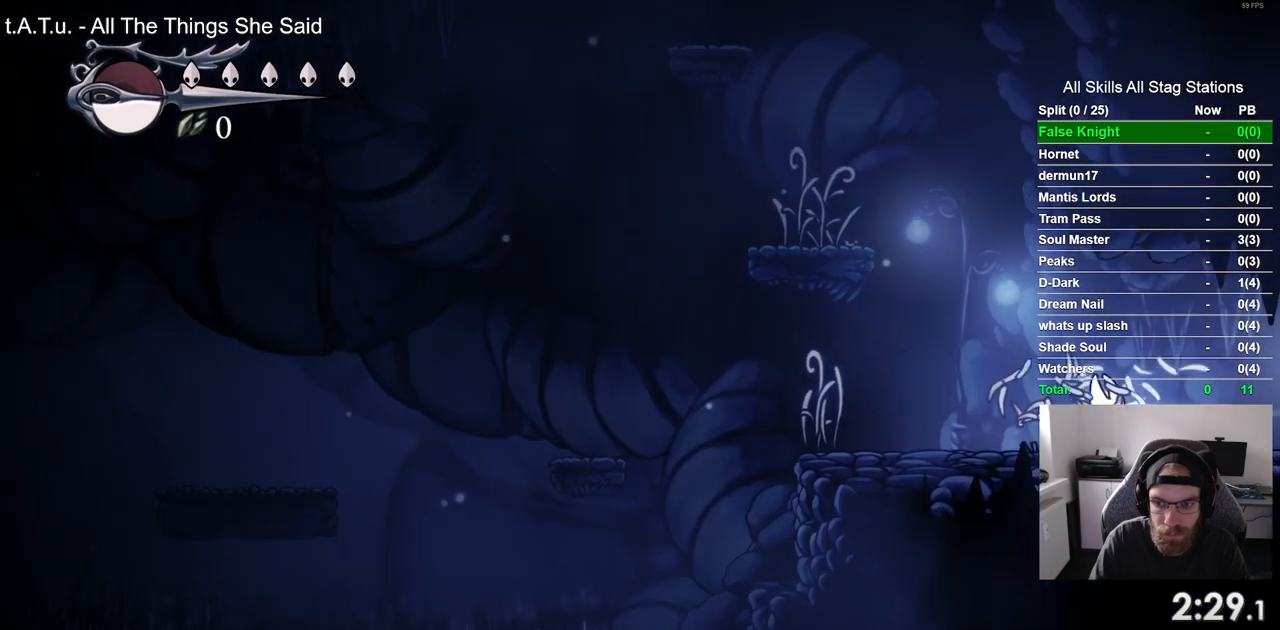
{"dt_ms": 500, "buttons": ["DPAD_RIGHT"], "left_stick": "center", "right_stick": "center", "events": [[17, "SQUARE", "up"]]}
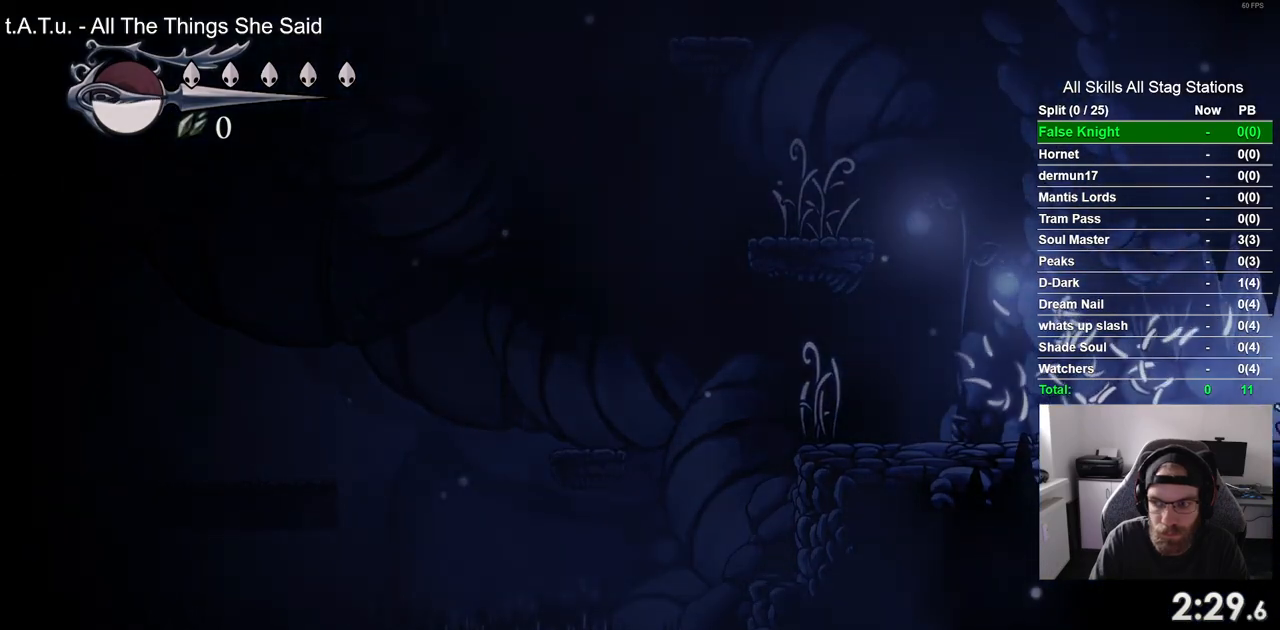
{"dt_ms": 500, "buttons": ["DPAD_RIGHT"], "left_stick": "center", "right_stick": "center", "events": []}
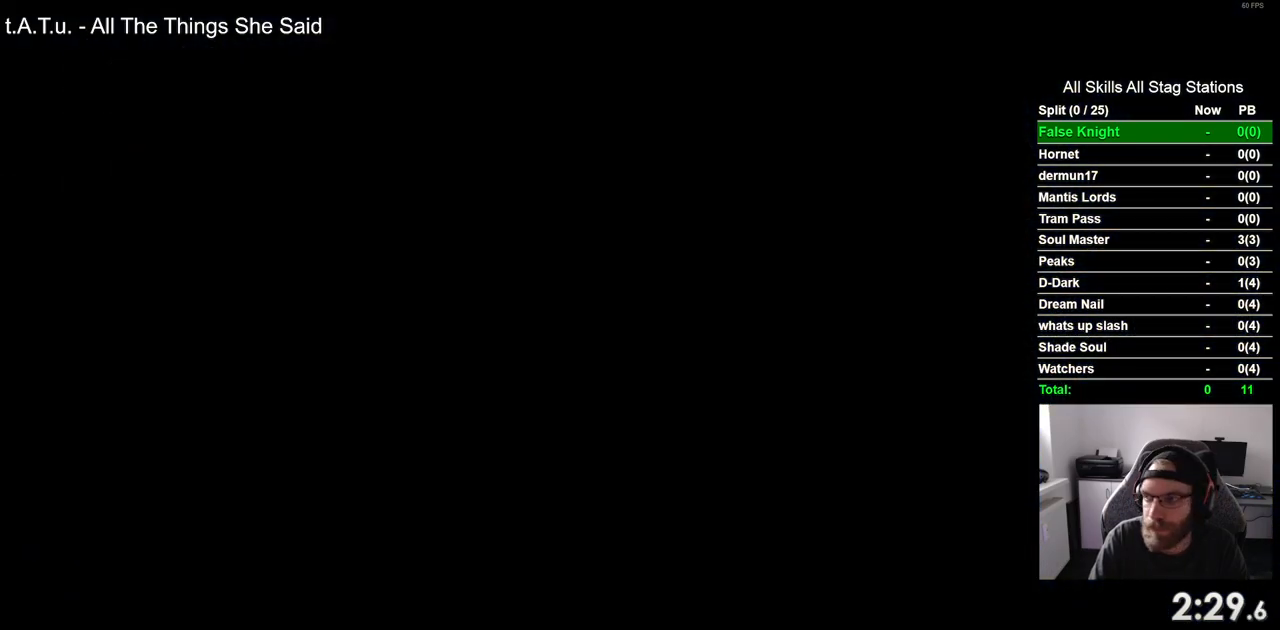
{"dt_ms": 500, "buttons": ["DPAD_RIGHT"], "left_stick": "center", "right_stick": "center", "events": []}
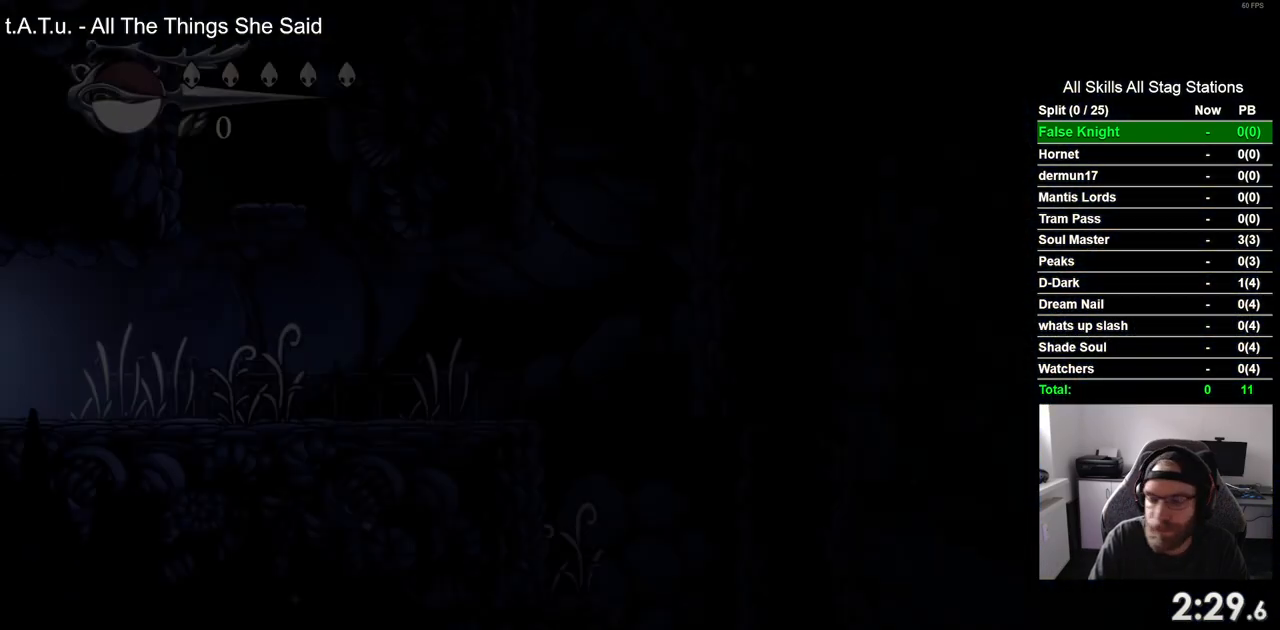
{"dt_ms": 500, "buttons": ["DPAD_RIGHT"], "left_stick": "center", "right_stick": "center", "events": []}